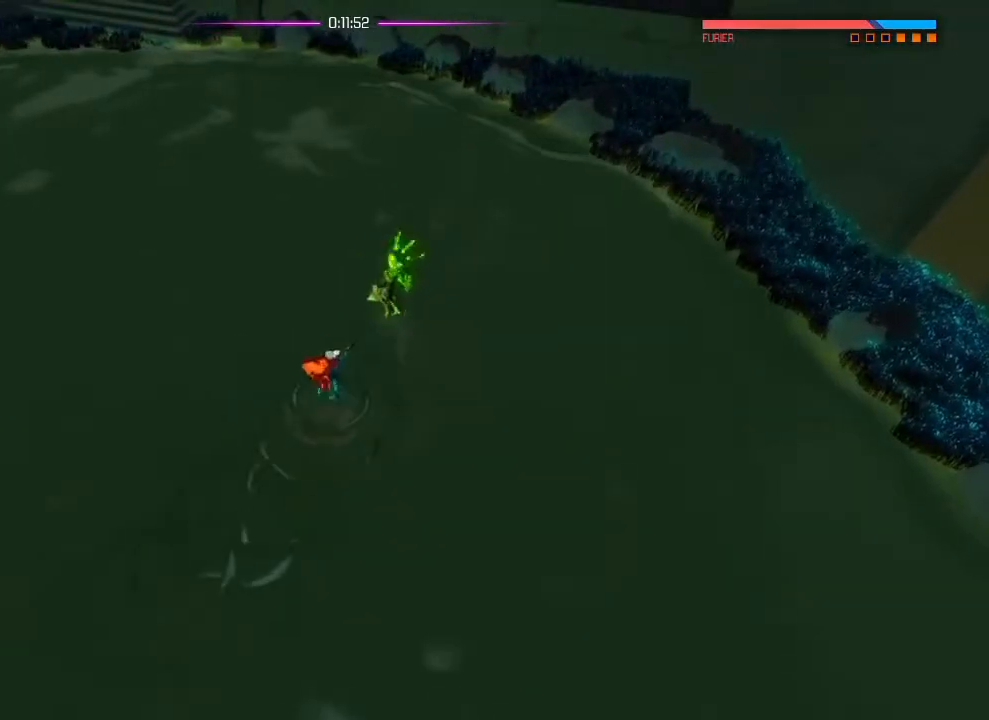
Gameplay with a controller (PlayStation layout); each line is a JSON object with the inputs held at the frame after it. "events" lists button and stick changes between this image and that frame as [ms after this image, input, new state], when the widget could be followed in between. Not read: DPAD_DOWN DPAD_LEFT DPAD_RIGHT DPAD_UP HOME SELECT START.
{"buttons": [], "left_stick": "center", "right_stick": "center", "events": [[450, "right_stick", "center"]]}
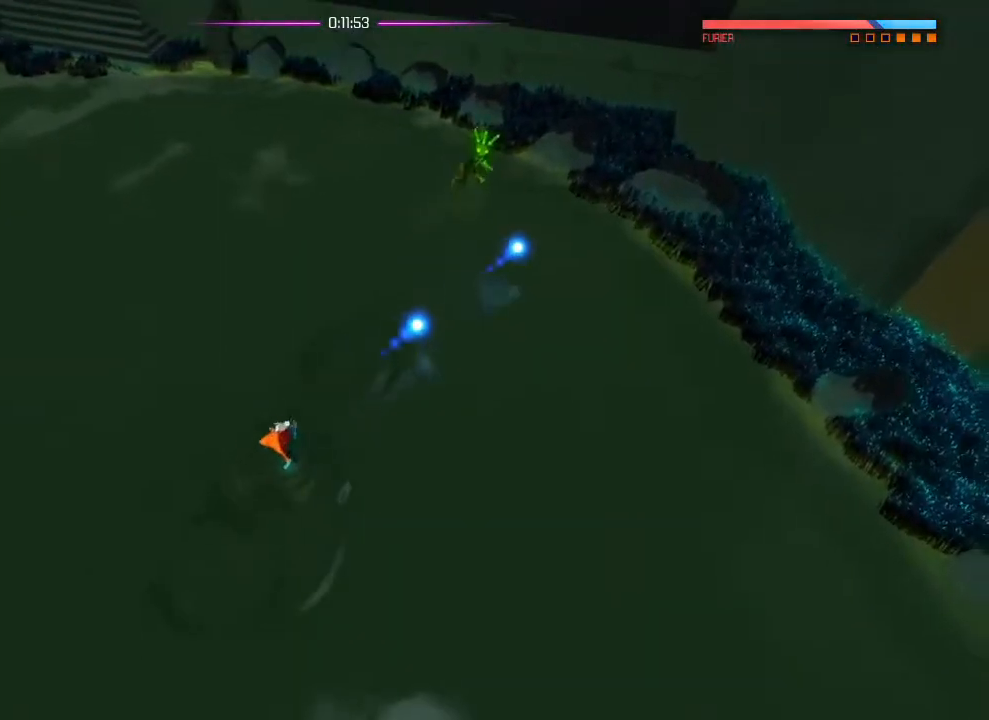
{"buttons": [], "left_stick": "up-right", "right_stick": "up-right", "events": [[100, "L1", "down"], [100, "left_stick", "up"], [184, "L1", "up"], [217, "left_stick", "up-right"], [217, "right_stick", "up"], [284, "right_stick", "up-right"]]}
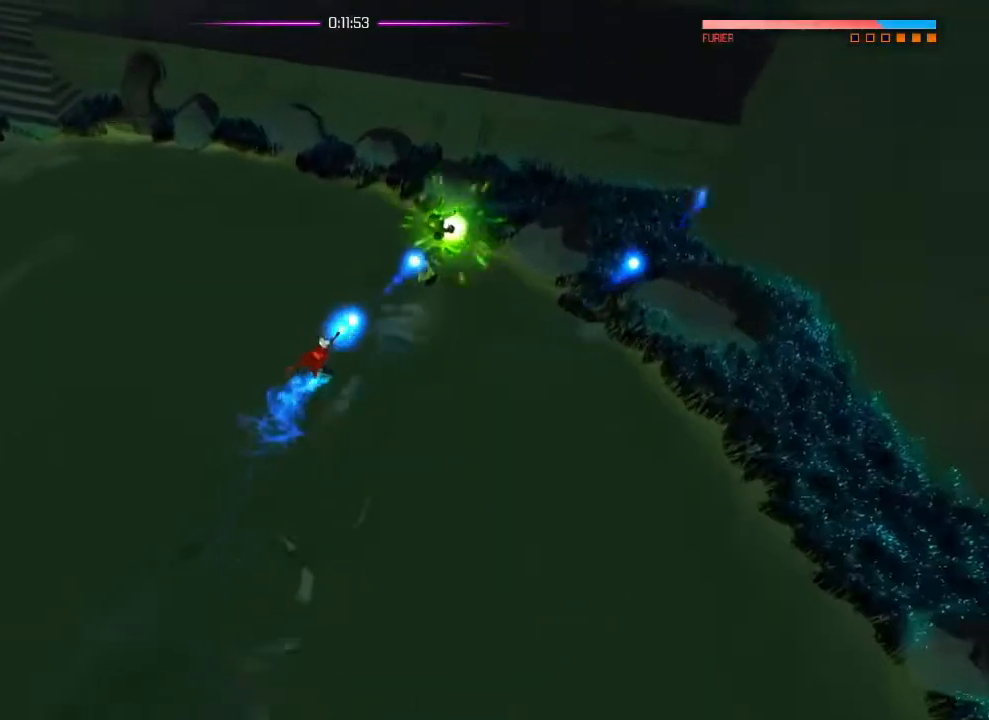
{"buttons": [], "left_stick": "center", "right_stick": "up-right", "events": [[333, "left_stick", "center"]]}
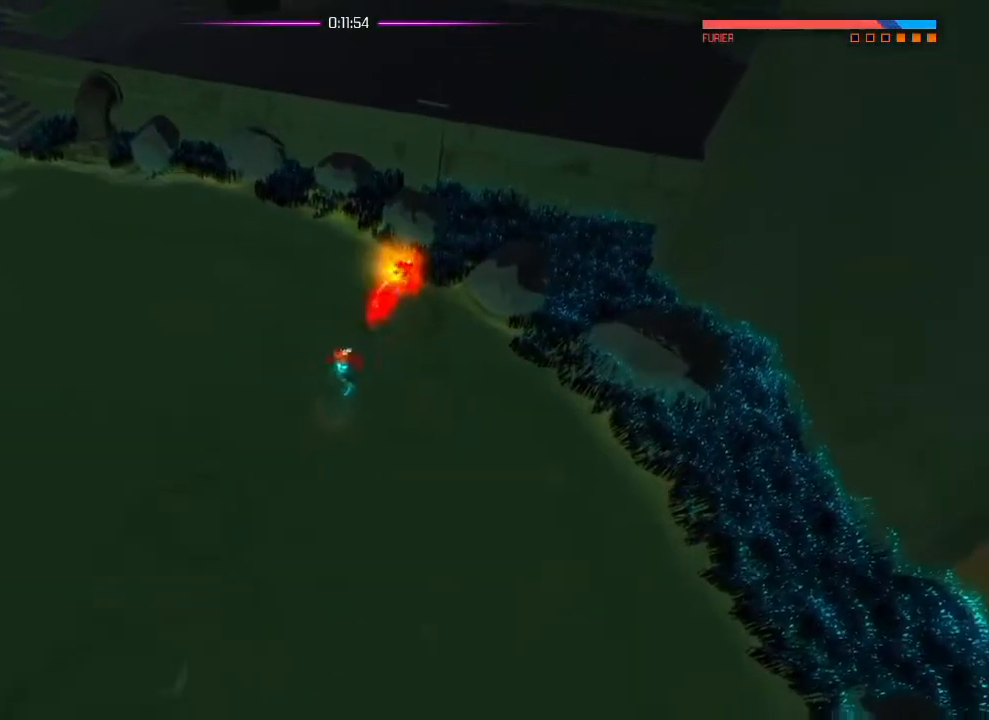
{"buttons": [], "left_stick": "center", "right_stick": "up-right", "events": [[200, "R1", "down"], [217, "left_stick", "up-right"], [284, "R1", "up"], [434, "left_stick", "center"]]}